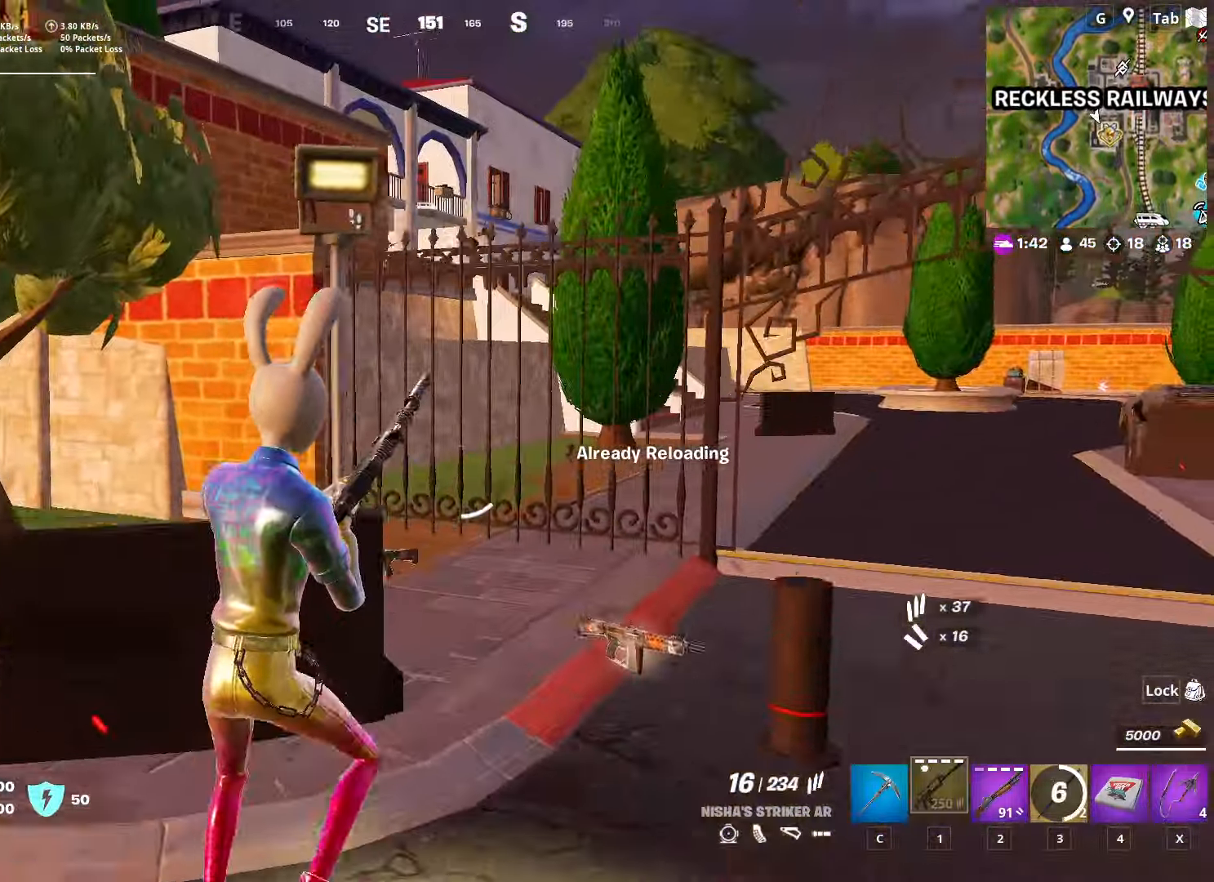
Gameplay with keyboard and mouse; each line is a JSON object with the keys and mouse buttons held at the frame after it. "events" lists presses ("down") and releases ("up") of "1", "2", "3", "4", "5", "a", "alt", "c", "caps_lock", "ctrl", "d", "e", "f", "g", "q", "r", "s", "shift", "space", "t", "tab", "v", "w", "x", "z", "mouse_left", "mouse_wheel" and "mouse_right" between this image and that frame as [ms after this image, input, new state], when the widget could be followed in between. "mouse_left", "mouse_wheel", "mouse_right" = the "left", "wheel", "right" buttons of the "mouse" list. No other keys are recorded. "wheel" means that the mouse wheel is clicked or scrolled. "mouse_move" is the direction in which the mouse moves at that frame (one of eight, or "still"), when it could be read.
{"keys": ["d", "w"], "mouse": [], "mouse_move": "still", "events": [[117, "w", "up"], [167, "space", "up"], [484, "w", "down"]]}
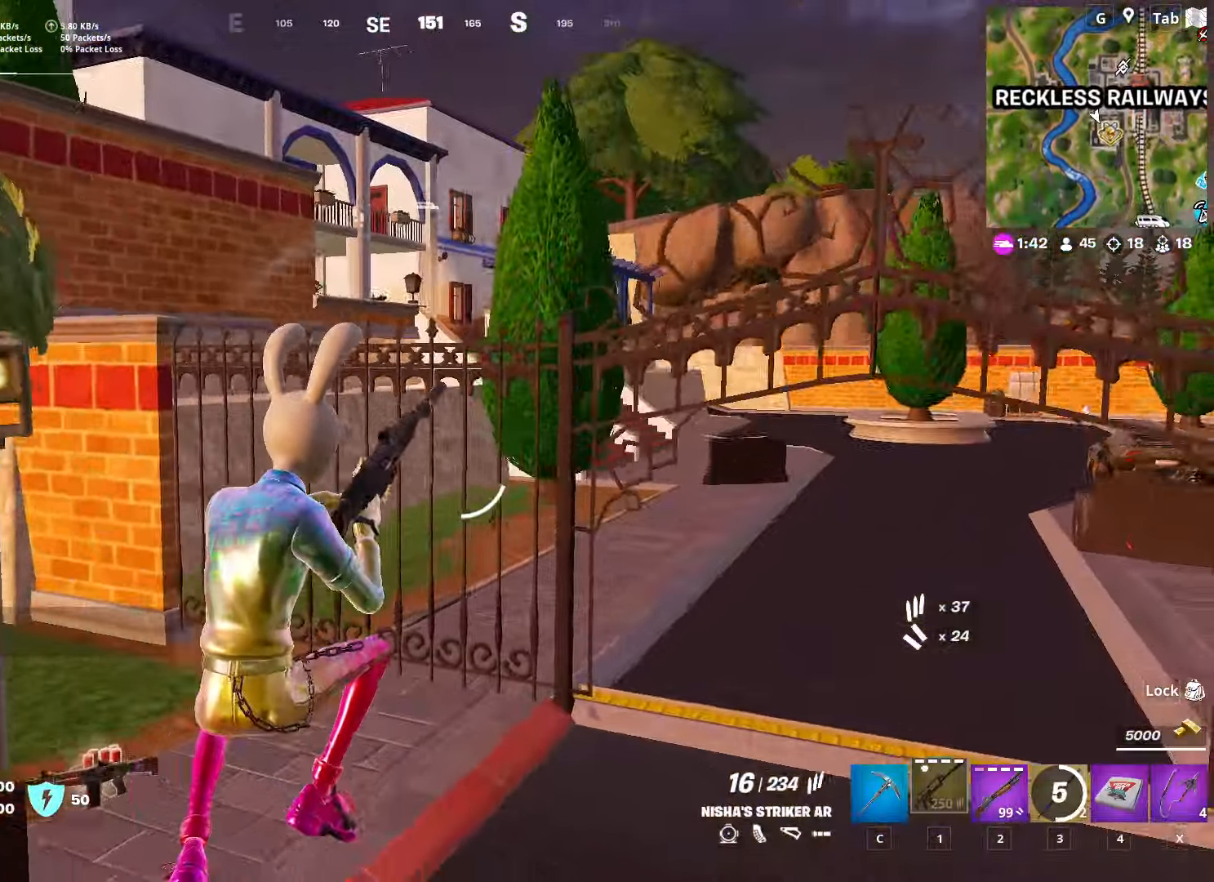
{"keys": ["ctrl", "d", "w"], "mouse": [], "mouse_move": "left", "events": [[316, "ctrl", "down"]]}
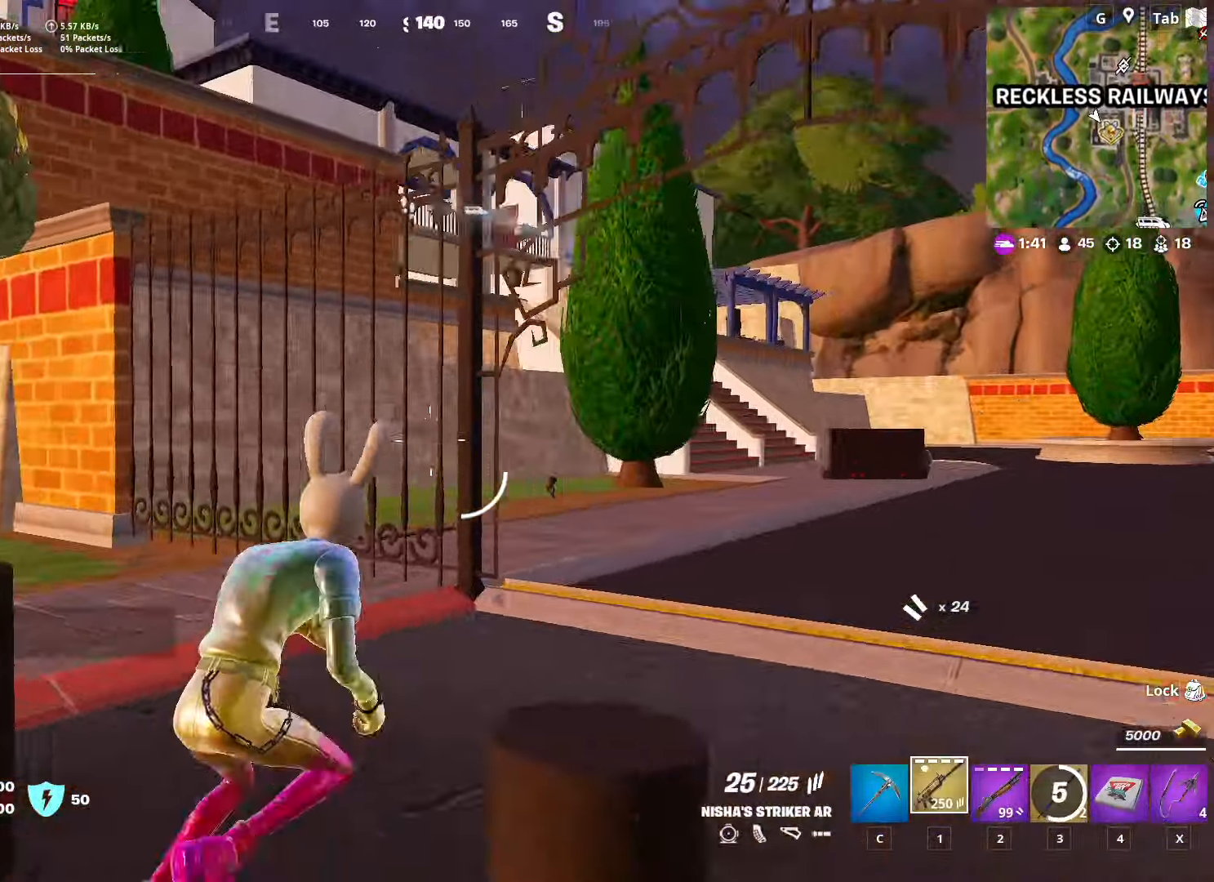
{"keys": ["w"], "mouse": ["right"], "mouse_move": "up", "events": [[50, "ctrl", "up"], [334, "mouse_right", "down"], [384, "d", "up"]]}
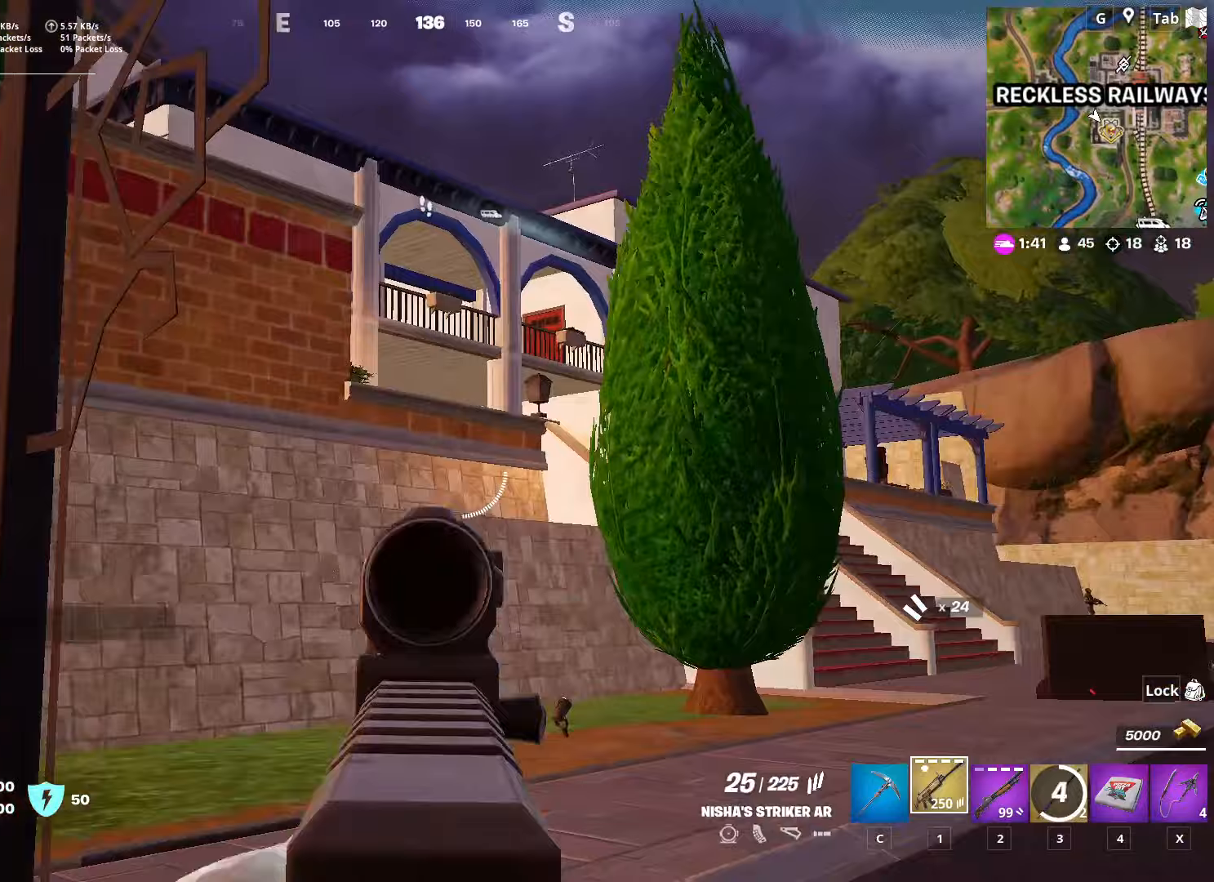
{"keys": ["ctrl", "d", "w"], "mouse": [], "mouse_move": "down", "events": [[117, "d", "down"], [167, "mouse_right", "up"], [350, "ctrl", "down"]]}
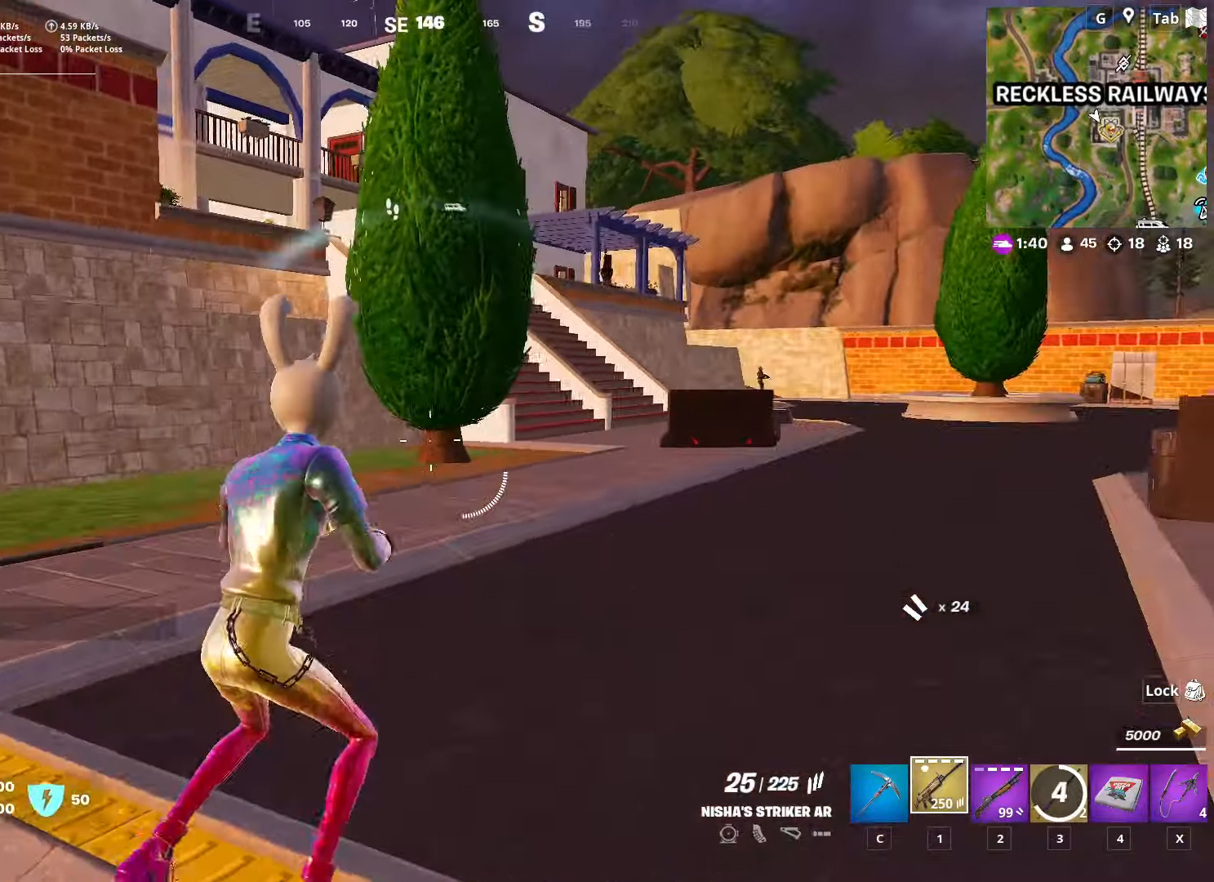
{"keys": ["d", "w"], "mouse": [], "mouse_move": "up-left", "events": [[83, "ctrl", "up"], [316, "2", "down"], [367, "2", "up"]]}
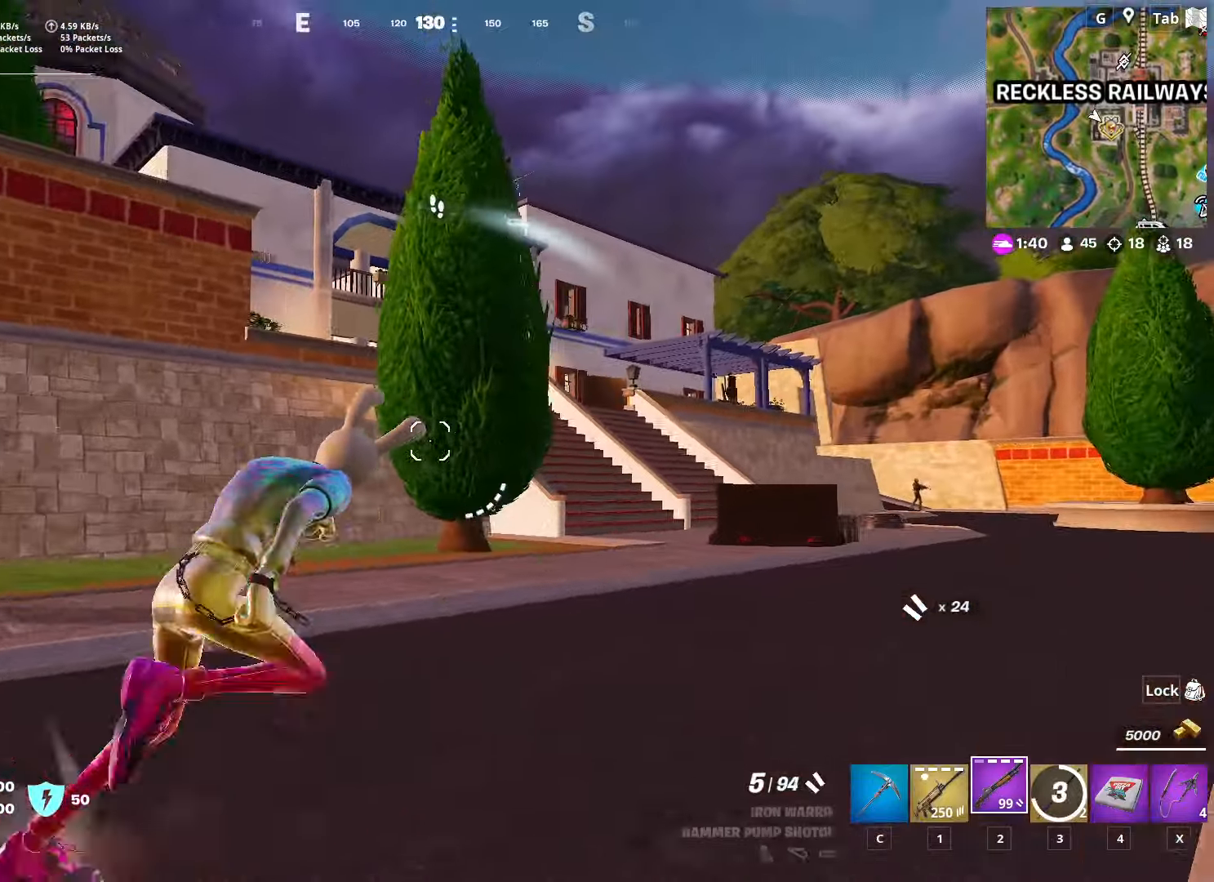
{"keys": ["d"], "mouse": [], "mouse_move": "still", "events": [[50, "space", "down"], [50, "w", "up"], [184, "1", "down"], [184, "space", "up"], [334, "1", "up"]]}
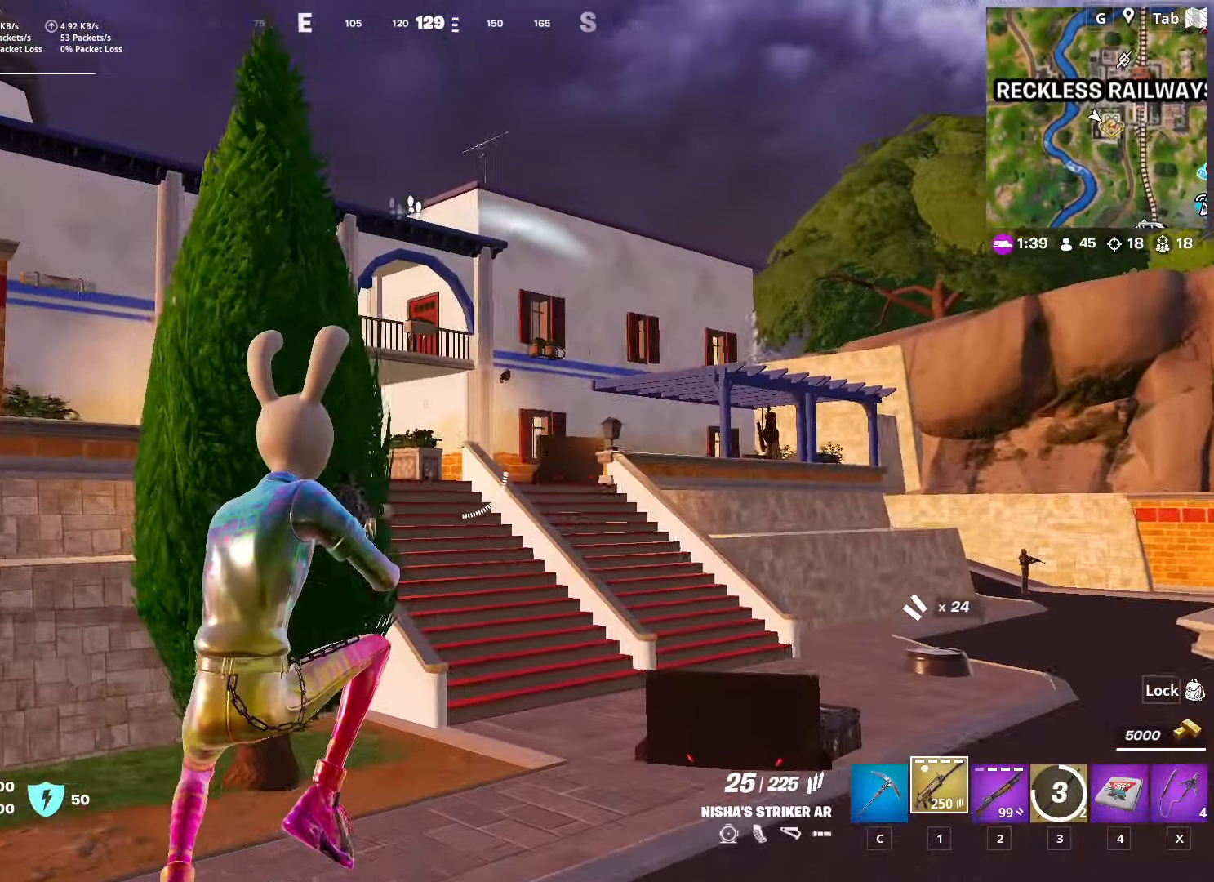
{"keys": ["d", "shift"], "mouse": ["right"], "mouse_move": "right", "events": [[483, "mouse_right", "down"], [483, "shift", "down"]]}
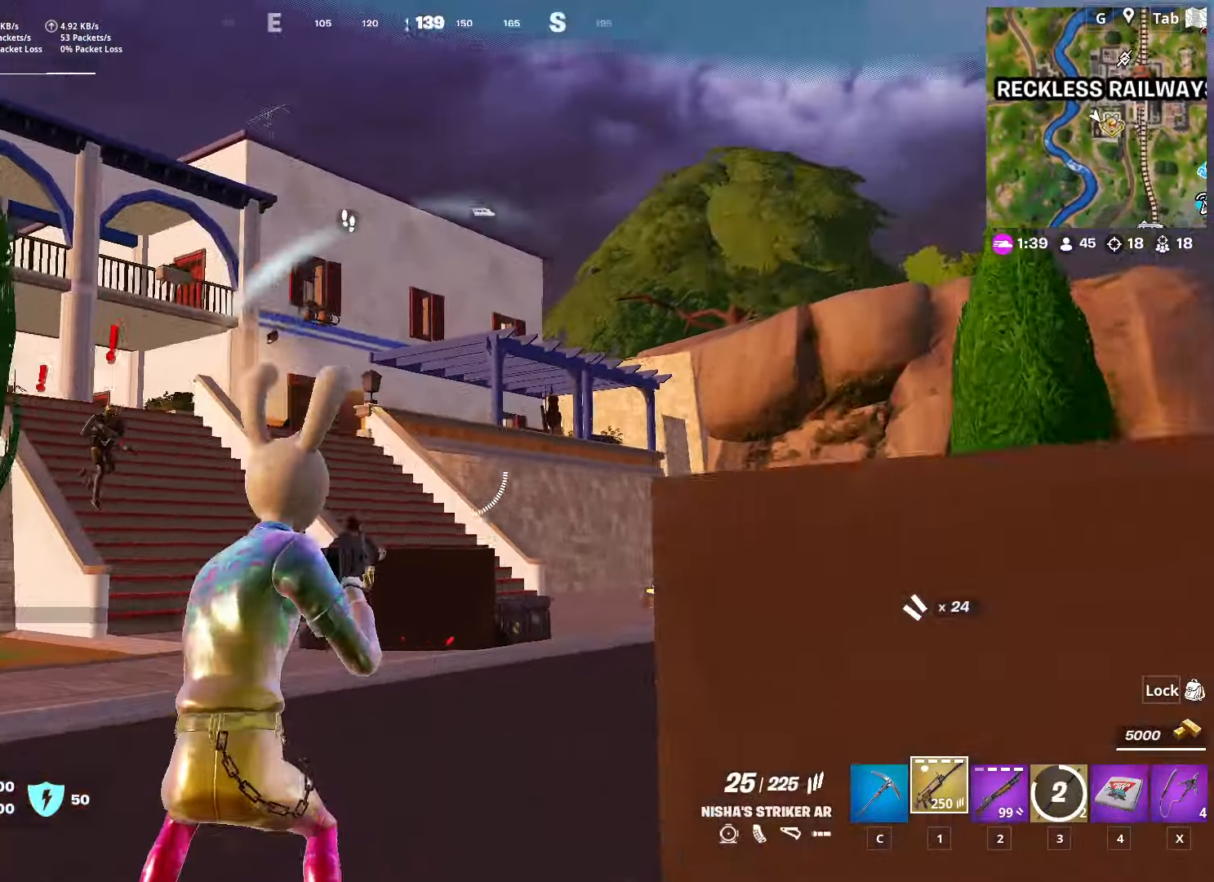
{"keys": ["a", "s"], "mouse": ["left", "right"], "mouse_move": "up", "events": [[133, "d", "up"], [133, "s", "down"], [184, "shift", "up"], [317, "a", "down"], [467, "mouse_left", "down"]]}
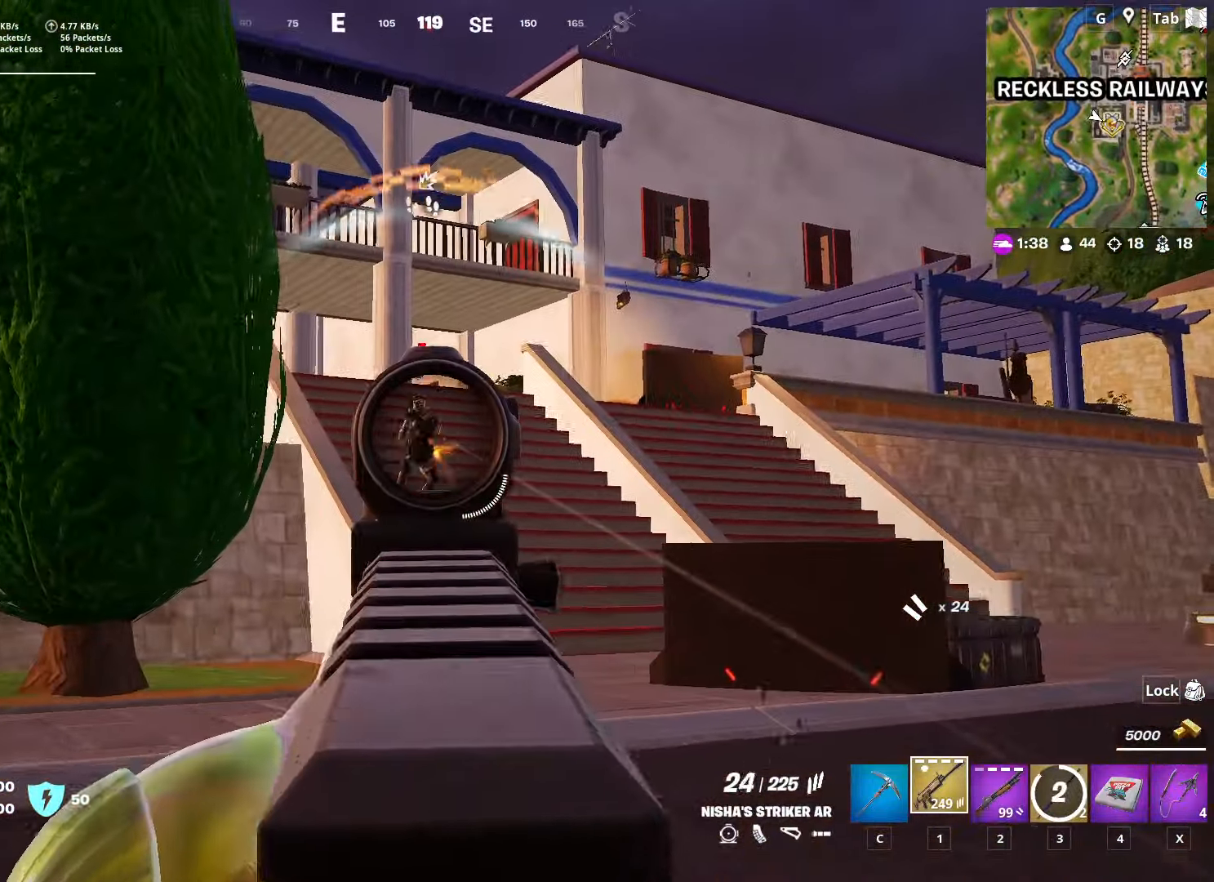
{"keys": ["s"], "mouse": ["left", "right"], "mouse_move": "down-right", "events": [[50, "s", "up"], [283, "s", "down"], [333, "a", "up"]]}
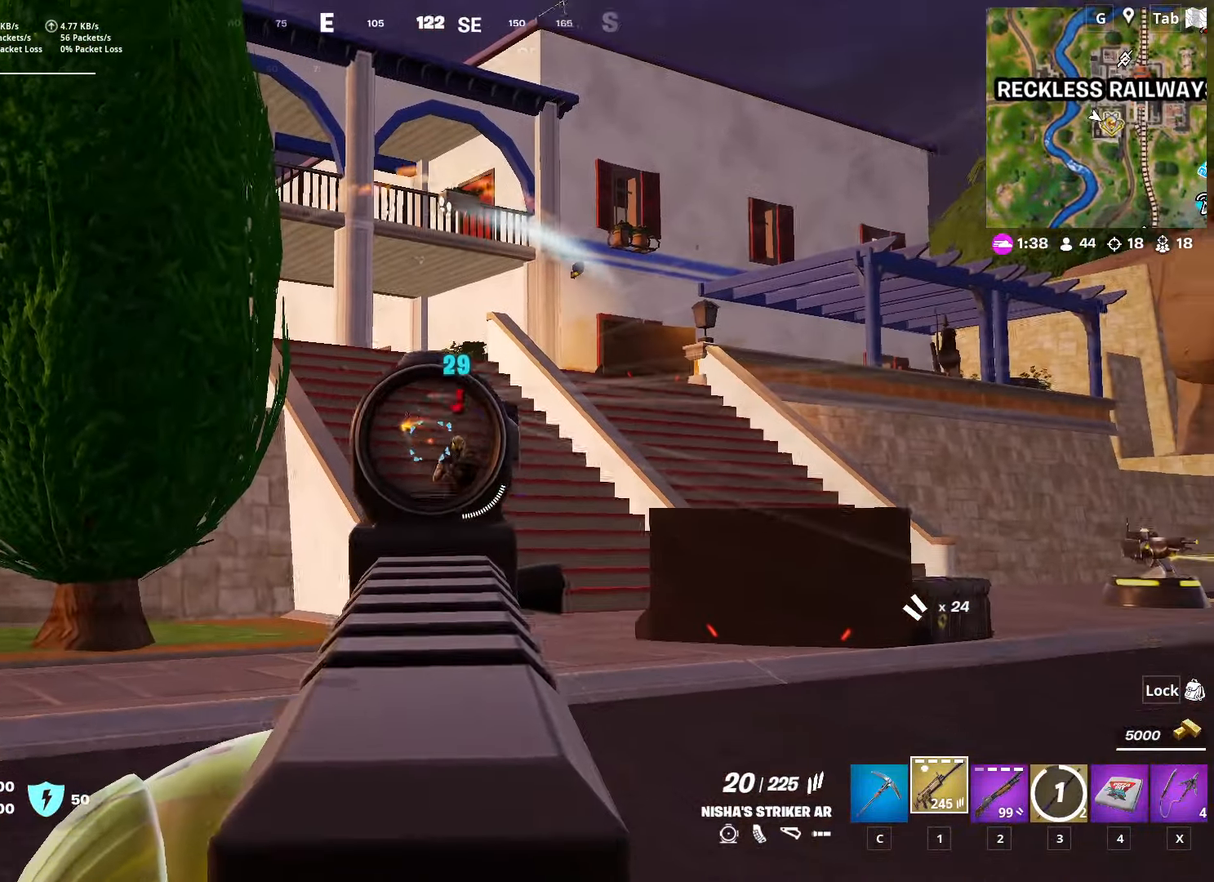
{"keys": ["d", "s"], "mouse": ["left", "right"], "mouse_move": "still", "events": [[67, "d", "down"], [167, "d", "up"], [484, "d", "down"]]}
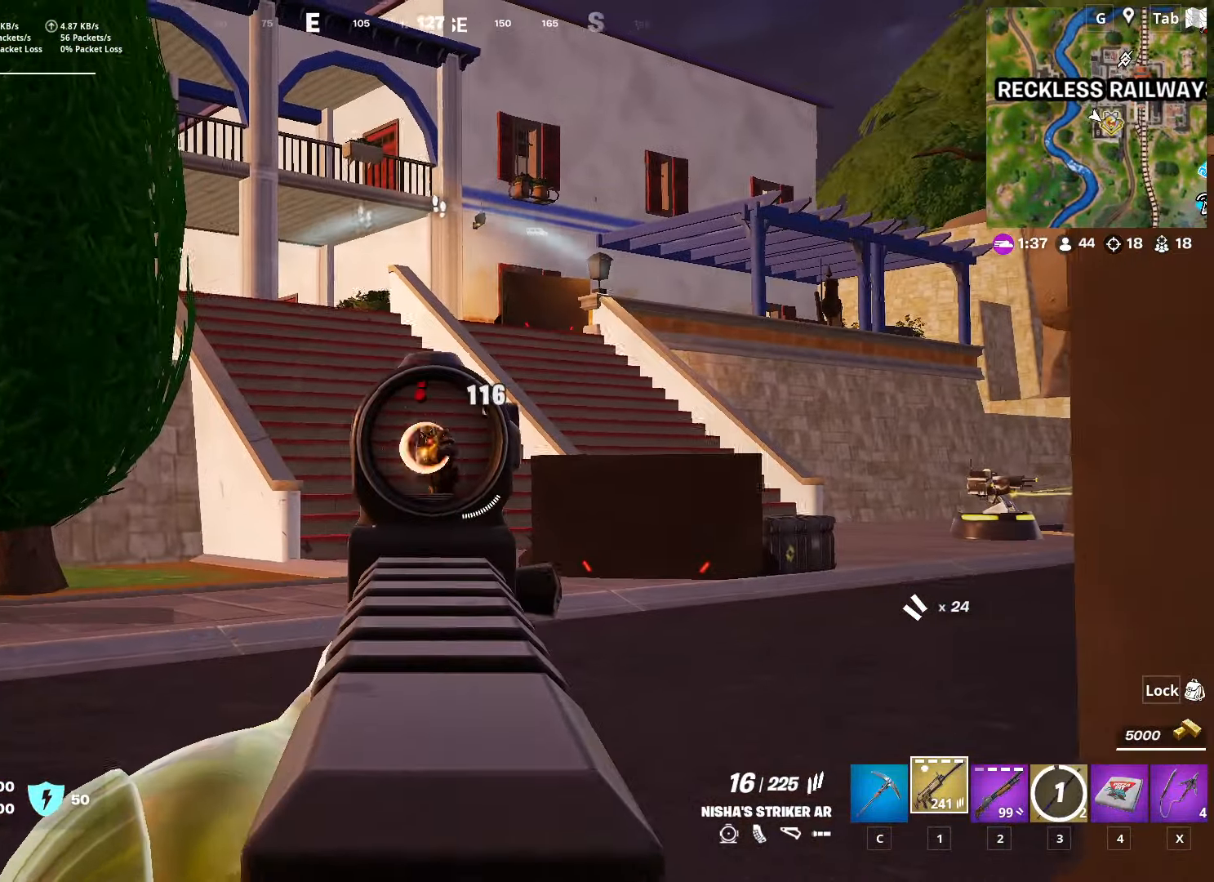
{"keys": ["d", "w"], "mouse": ["right"], "mouse_move": "up", "events": [[183, "mouse_left", "up"], [183, "s", "up"], [183, "space", "down"], [316, "w", "down"], [417, "space", "up"]]}
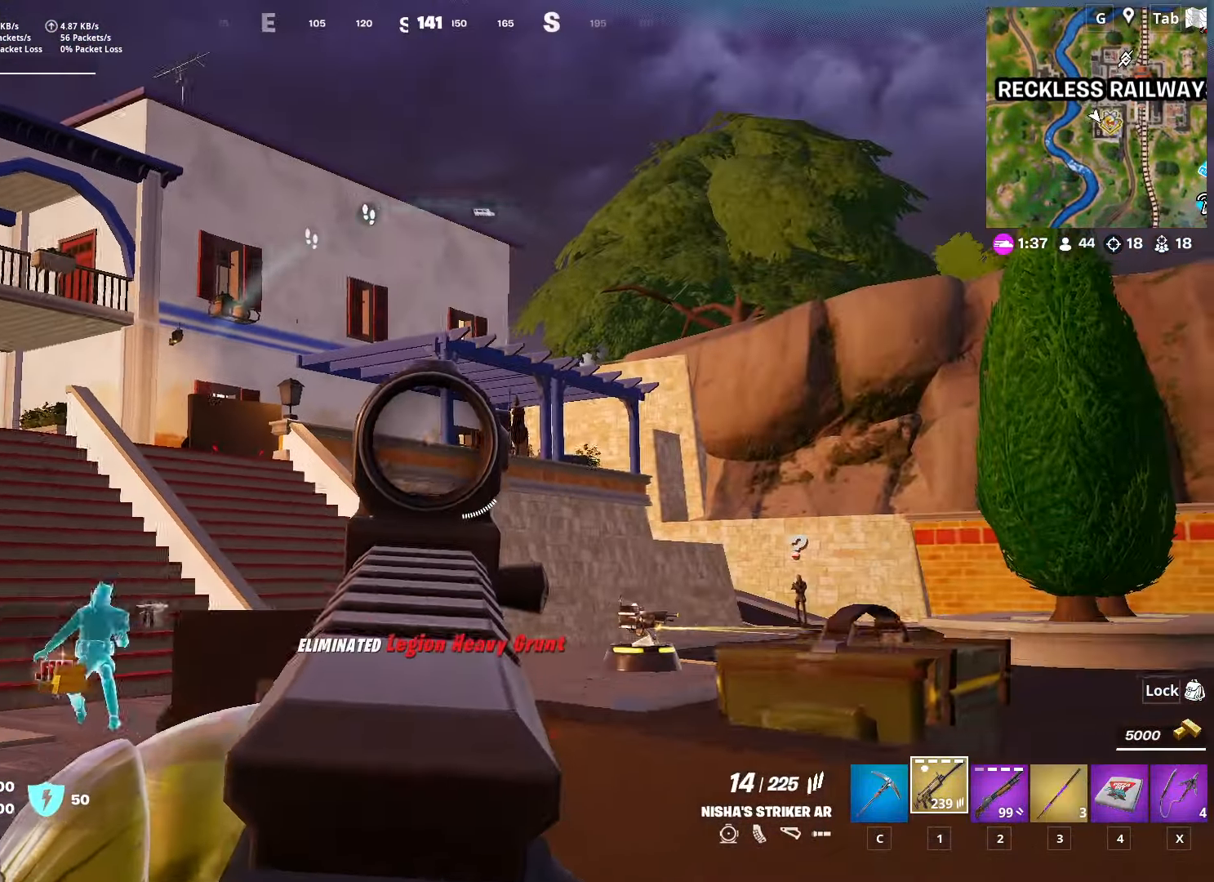
{"keys": ["w"], "mouse": ["right"], "mouse_move": "still", "events": [[50, "w", "up"], [100, "shift", "down"], [234, "space", "down"], [284, "shift", "up"], [334, "w", "down"], [384, "d", "up"], [434, "space", "up"]]}
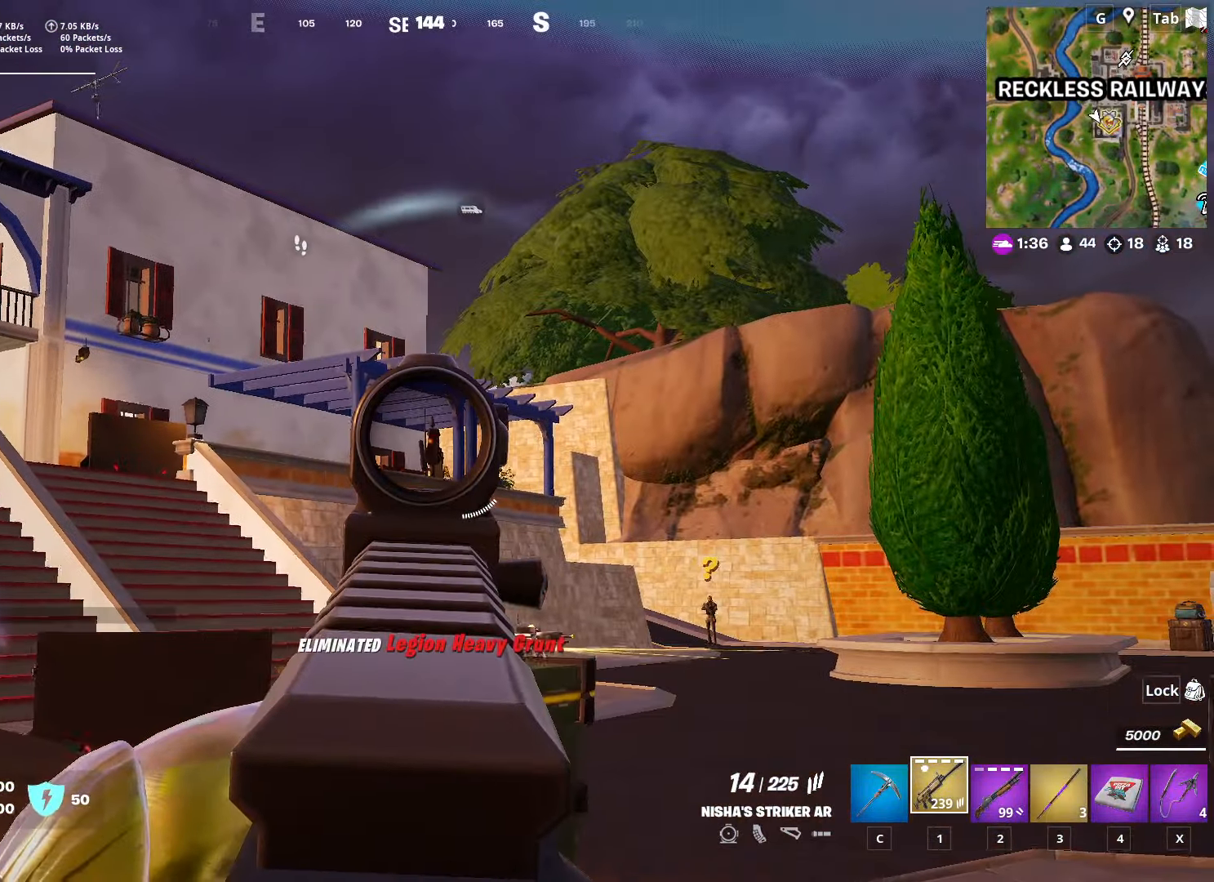
{"keys": ["a"], "mouse": ["right"], "mouse_move": "still", "events": [[16, "w", "up"], [300, "a", "down"]]}
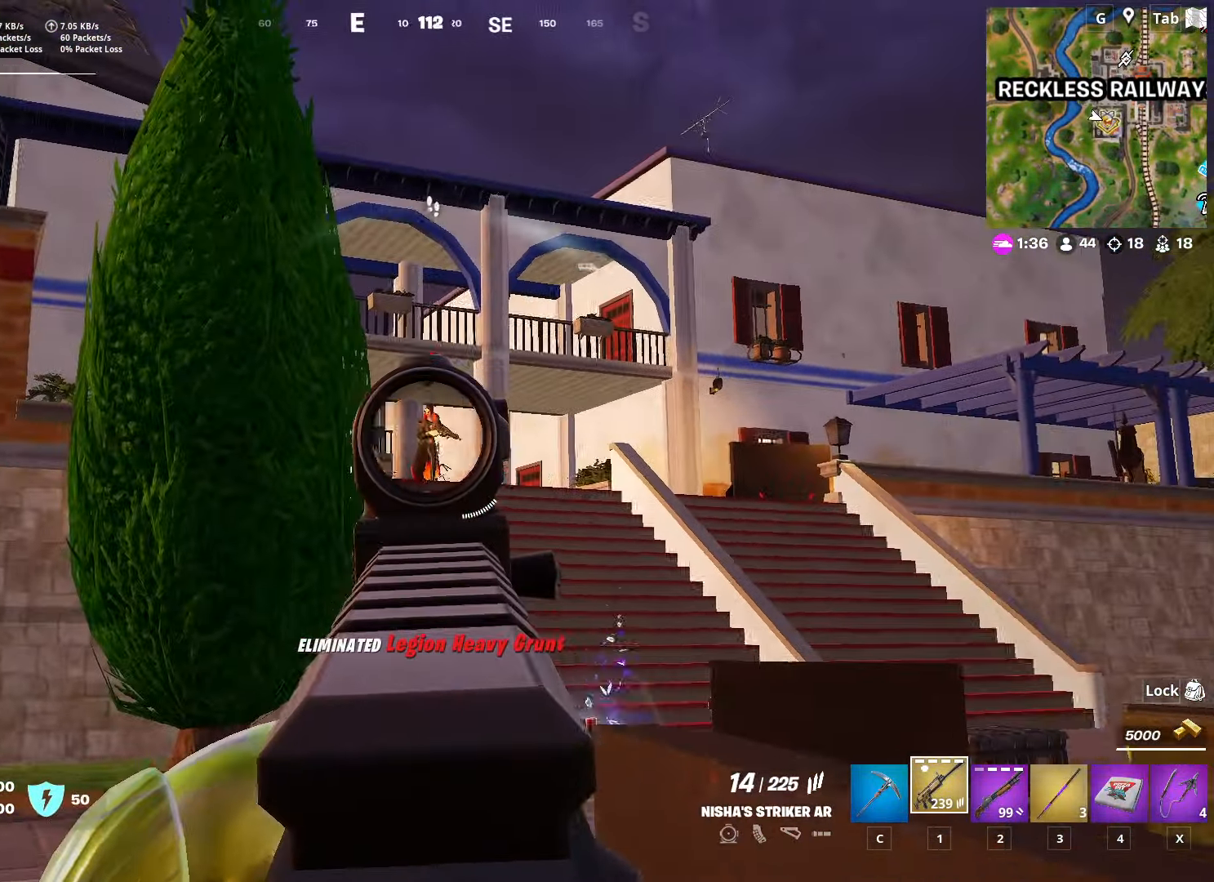
{"keys": [], "mouse": ["left", "right"], "mouse_move": "still", "events": [[33, "a", "up"], [133, "mouse_left", "down"], [133, "shift", "down"], [267, "shift", "up"], [317, "space", "down"], [450, "space", "up"]]}
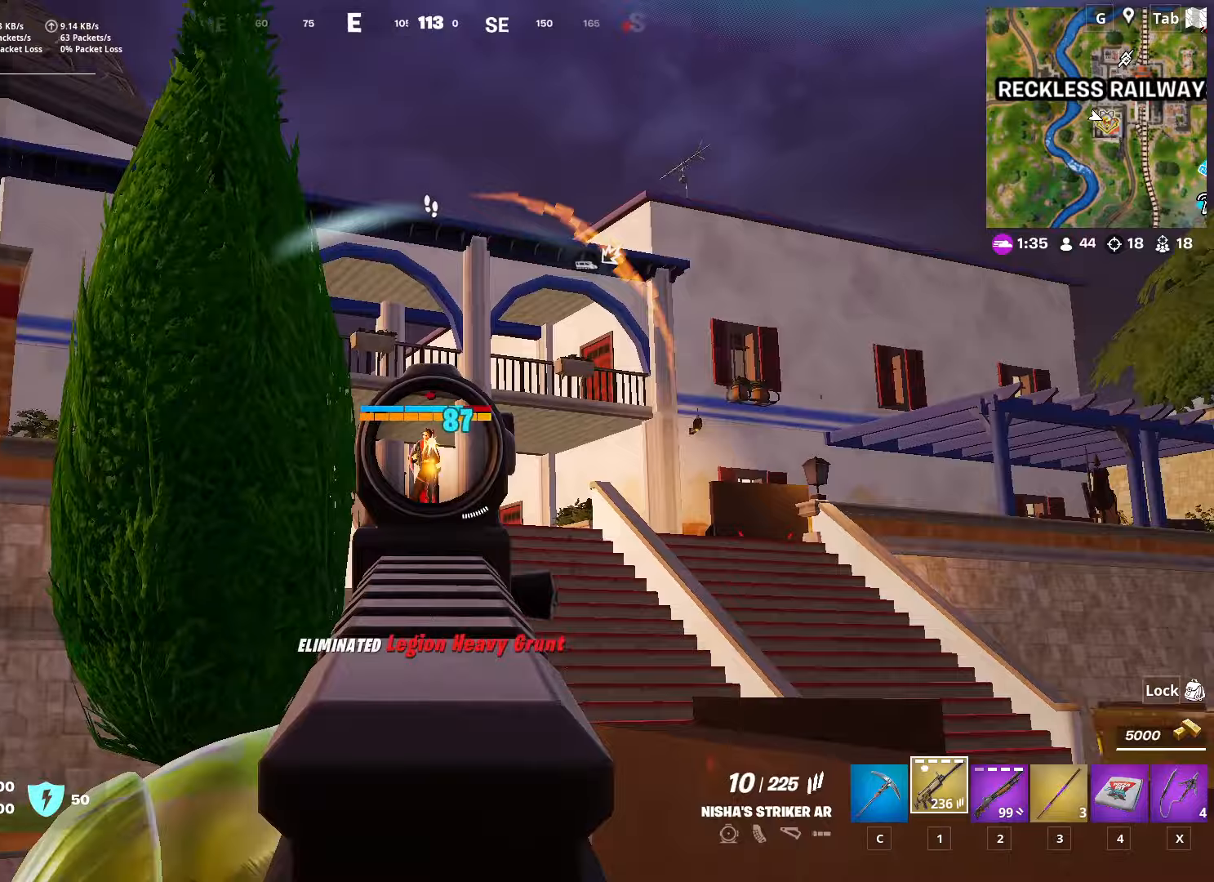
{"keys": [], "mouse": ["left", "right"], "mouse_move": "still", "events": [[284, "s", "down"], [334, "shift", "down"], [434, "s", "up"], [467, "shift", "up"]]}
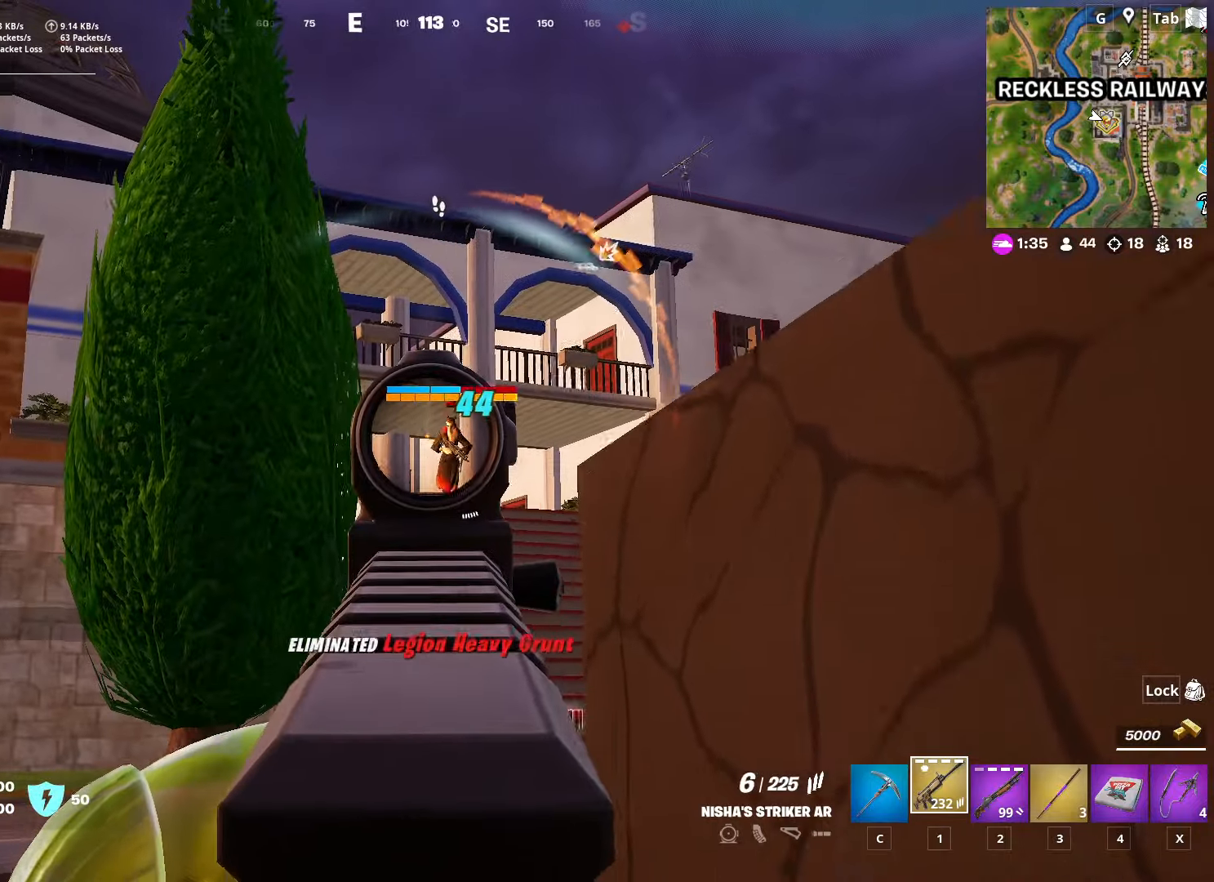
{"keys": [], "mouse": ["left", "right"], "mouse_move": "down", "events": []}
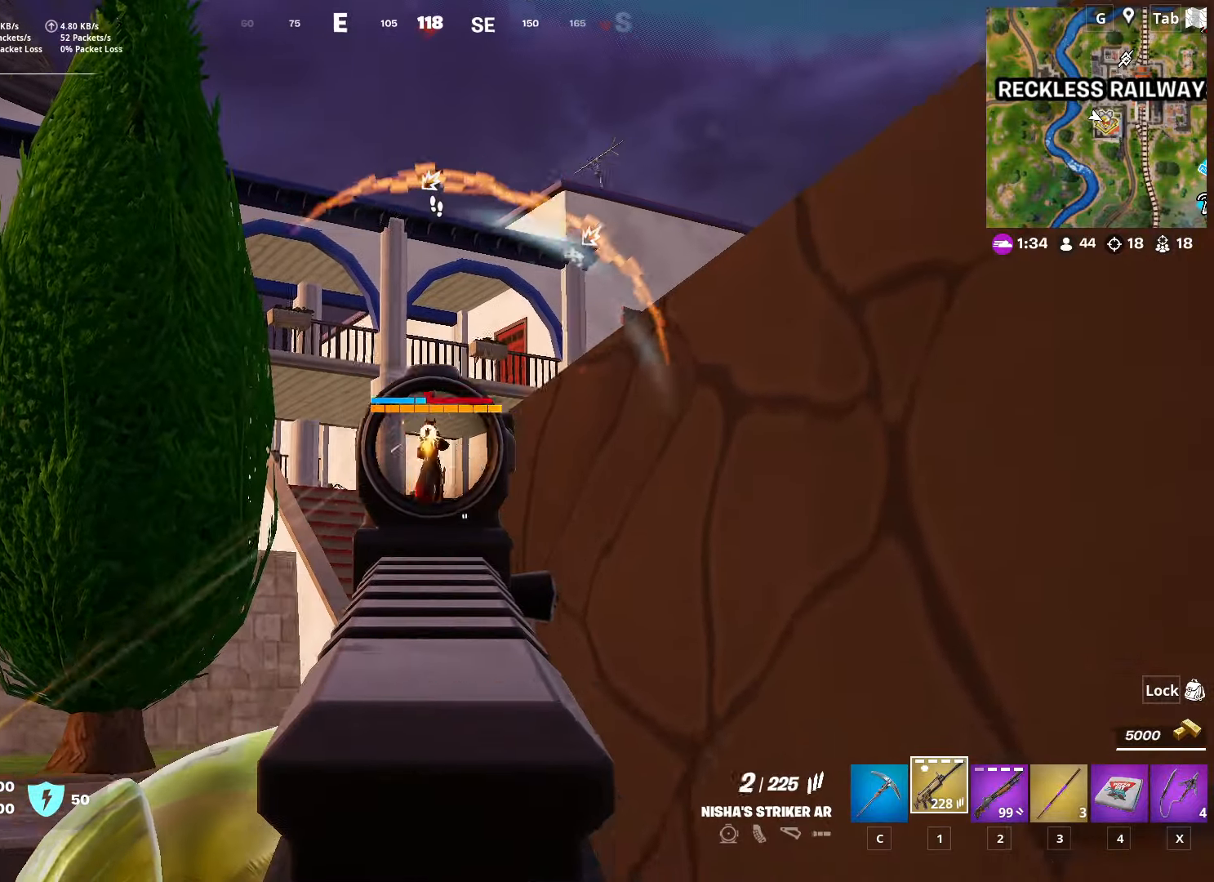
{"keys": ["r", "s", "space"], "mouse": ["left"], "mouse_move": "down-right", "events": [[267, "s", "down"], [417, "space", "down"], [450, "r", "down"], [501, "mouse_right", "up"]]}
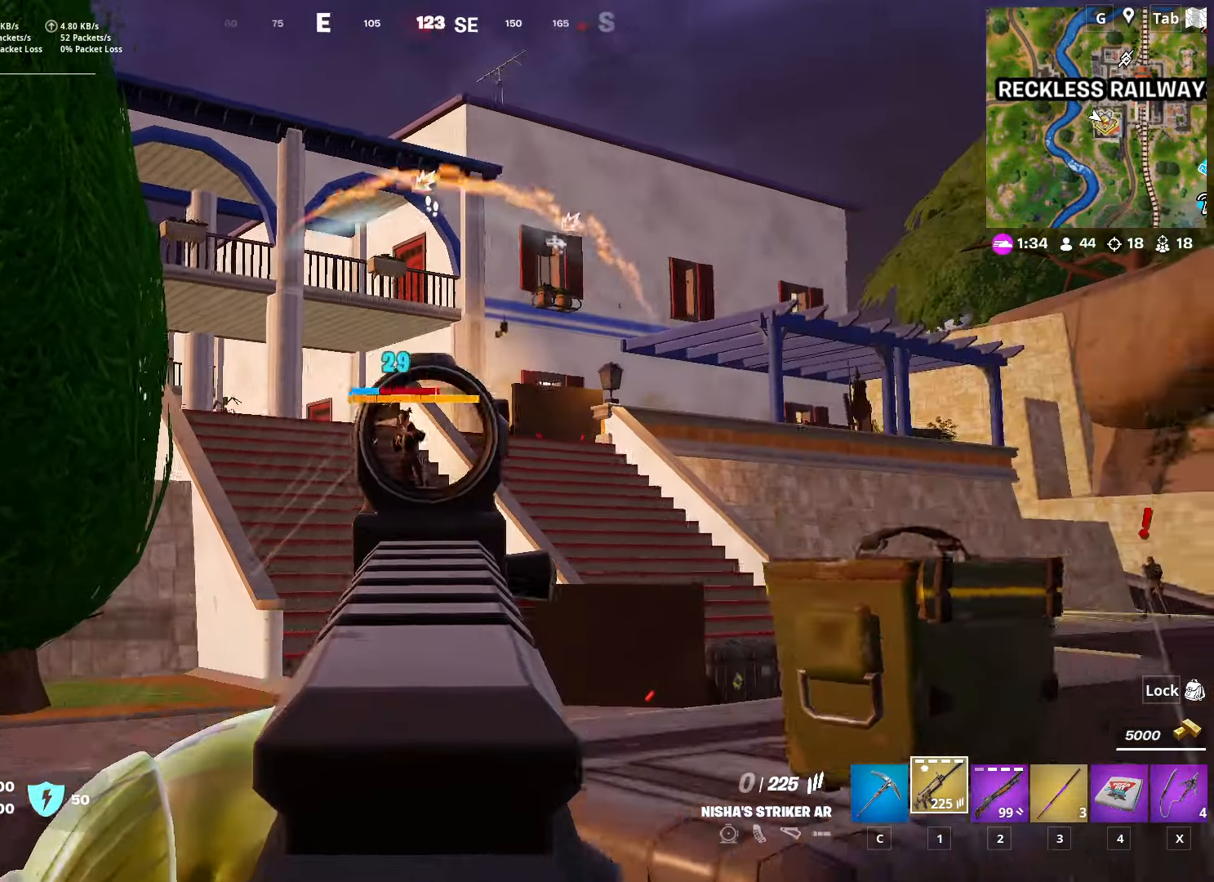
{"keys": ["w"], "mouse": [], "mouse_move": "still", "events": [[50, "mouse_left", "up"], [50, "space", "up"], [100, "r", "up"], [200, "d", "down"], [200, "s", "up"], [333, "w", "down"], [467, "d", "up"]]}
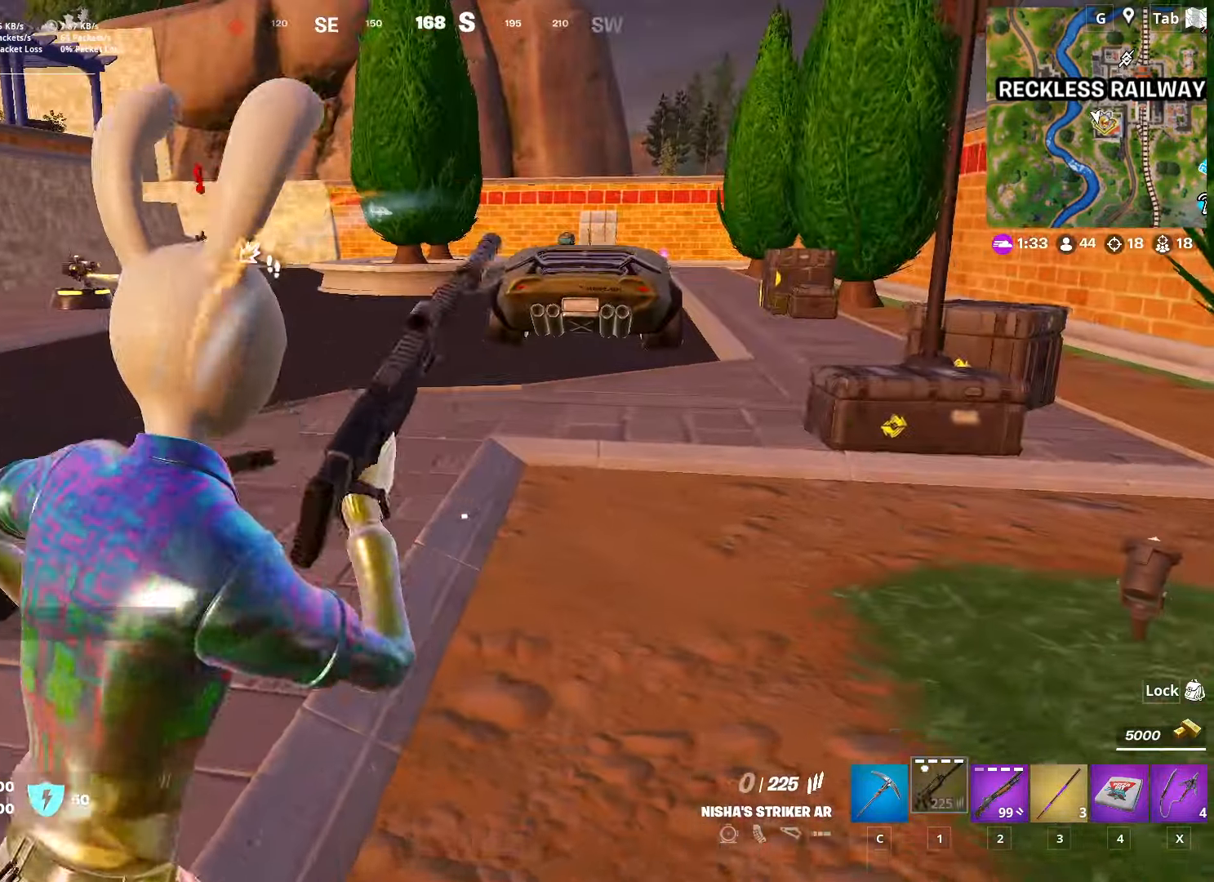
{"keys": ["a"], "mouse": [], "mouse_move": "still", "events": [[17, "a", "down"], [67, "w", "up"], [250, "space", "down"], [434, "space", "up"]]}
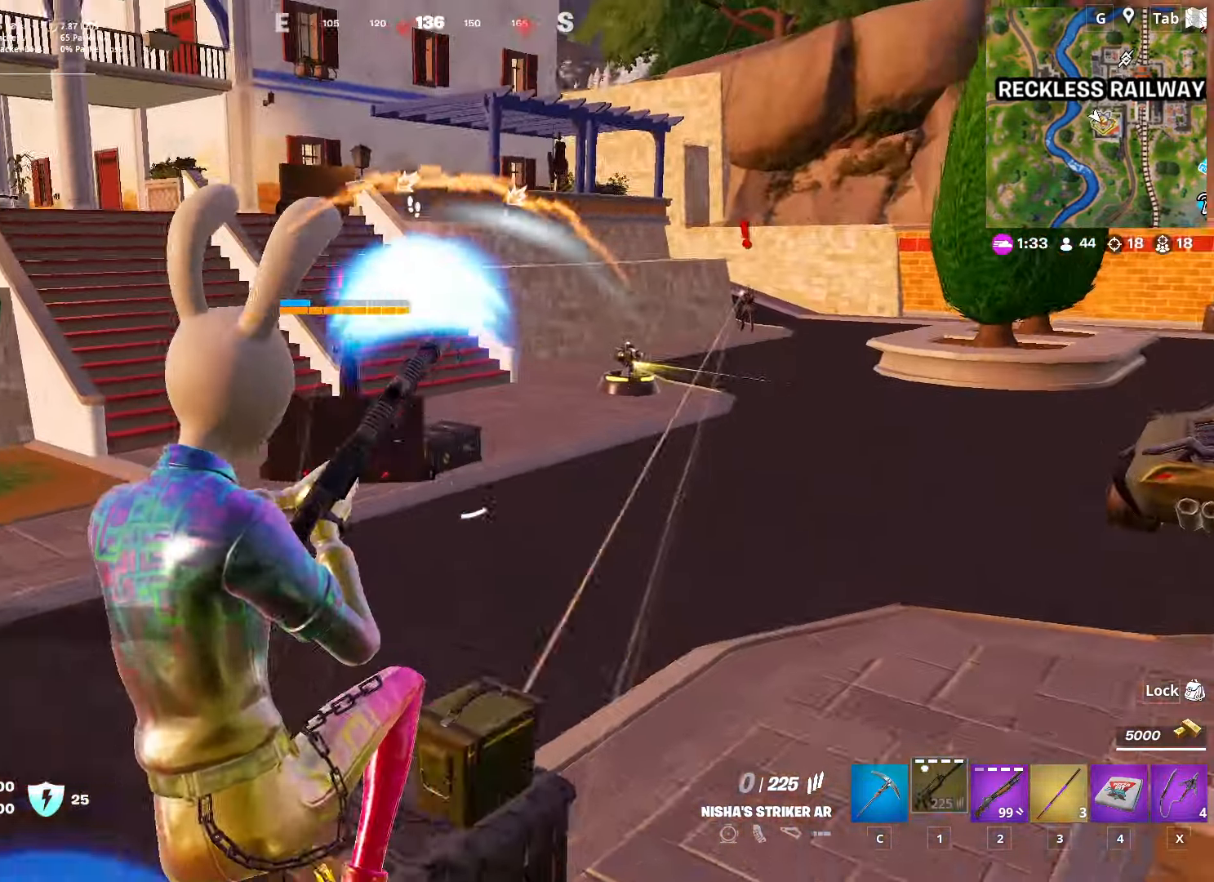
{"keys": ["s"], "mouse": [], "mouse_move": "right", "events": [[450, "s", "down"], [500, "a", "up"]]}
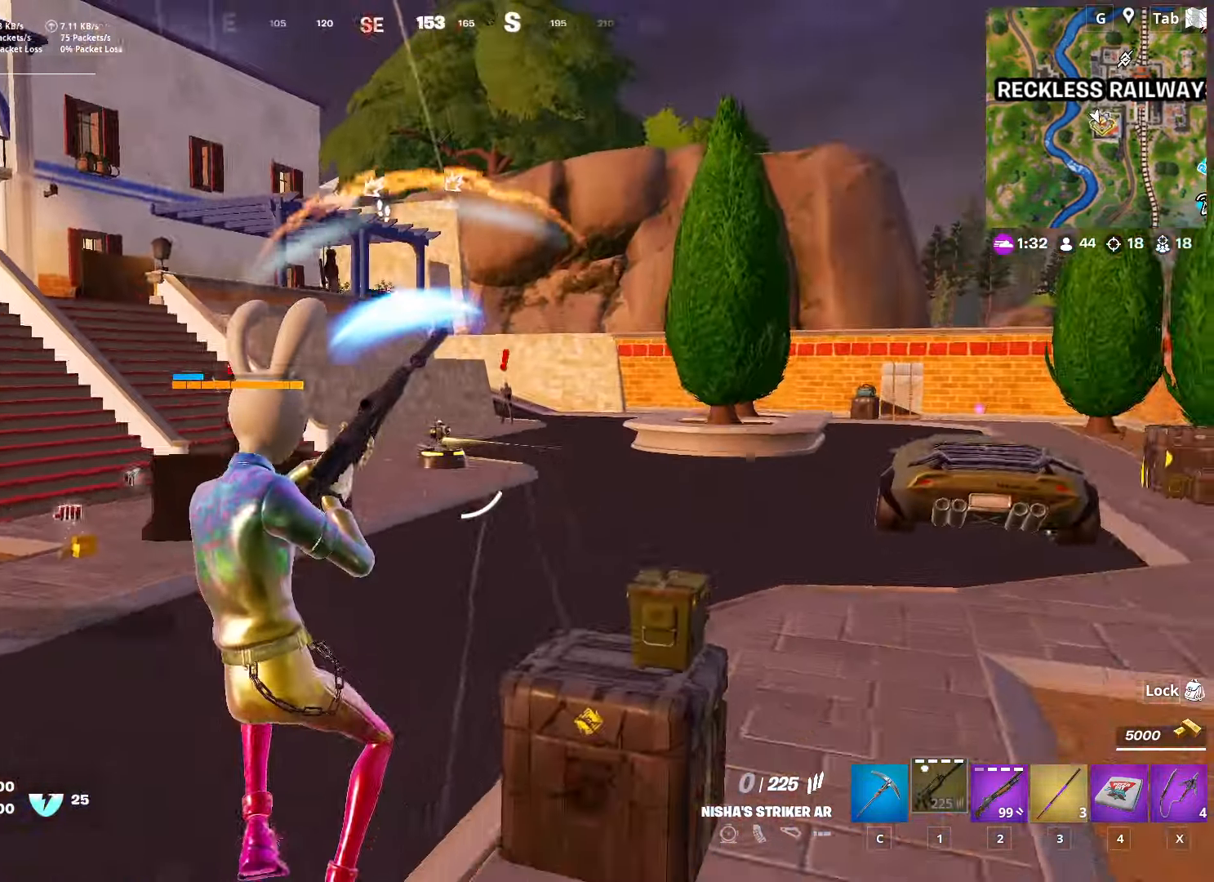
{"keys": ["d"], "mouse": ["right"], "mouse_move": "still", "events": [[50, "d", "down"], [184, "mouse_right", "down"], [184, "shift", "down"], [334, "s", "up"], [334, "shift", "up"]]}
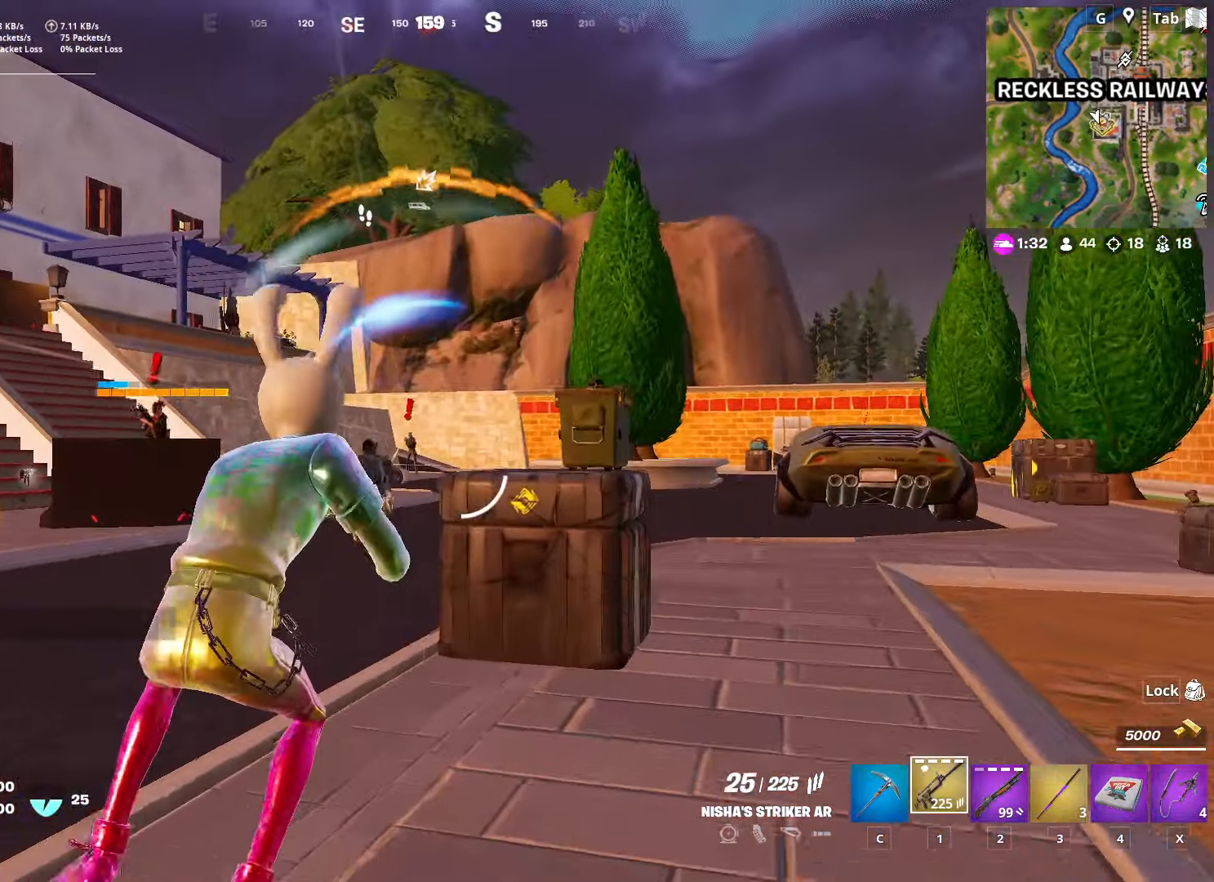
{"keys": ["w"], "mouse": ["left", "right"], "mouse_move": "down-right", "events": [[33, "w", "down"], [83, "d", "up"], [183, "mouse_left", "down"], [217, "a", "down"], [467, "a", "up"]]}
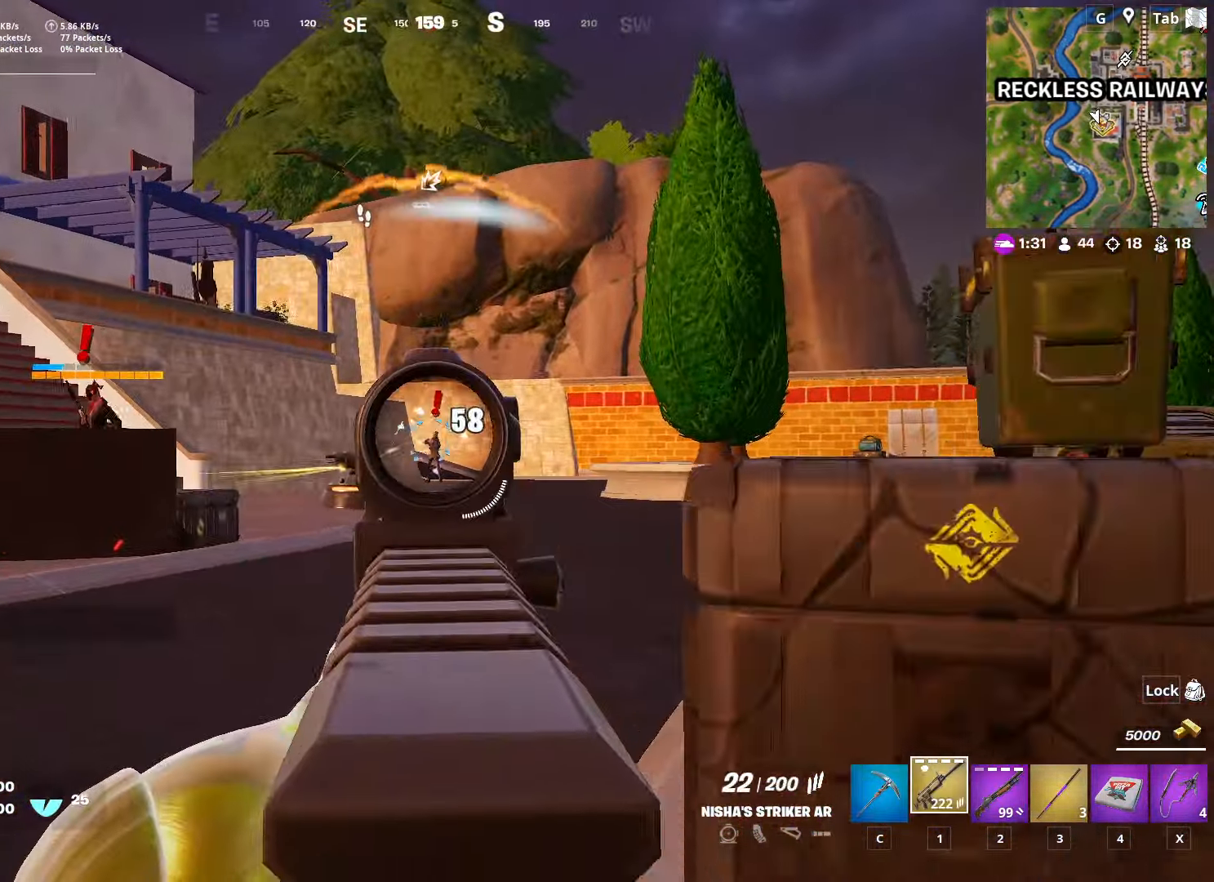
{"keys": ["a"], "mouse": ["left", "right"], "mouse_move": "still", "events": [[334, "a", "down"], [434, "w", "up"]]}
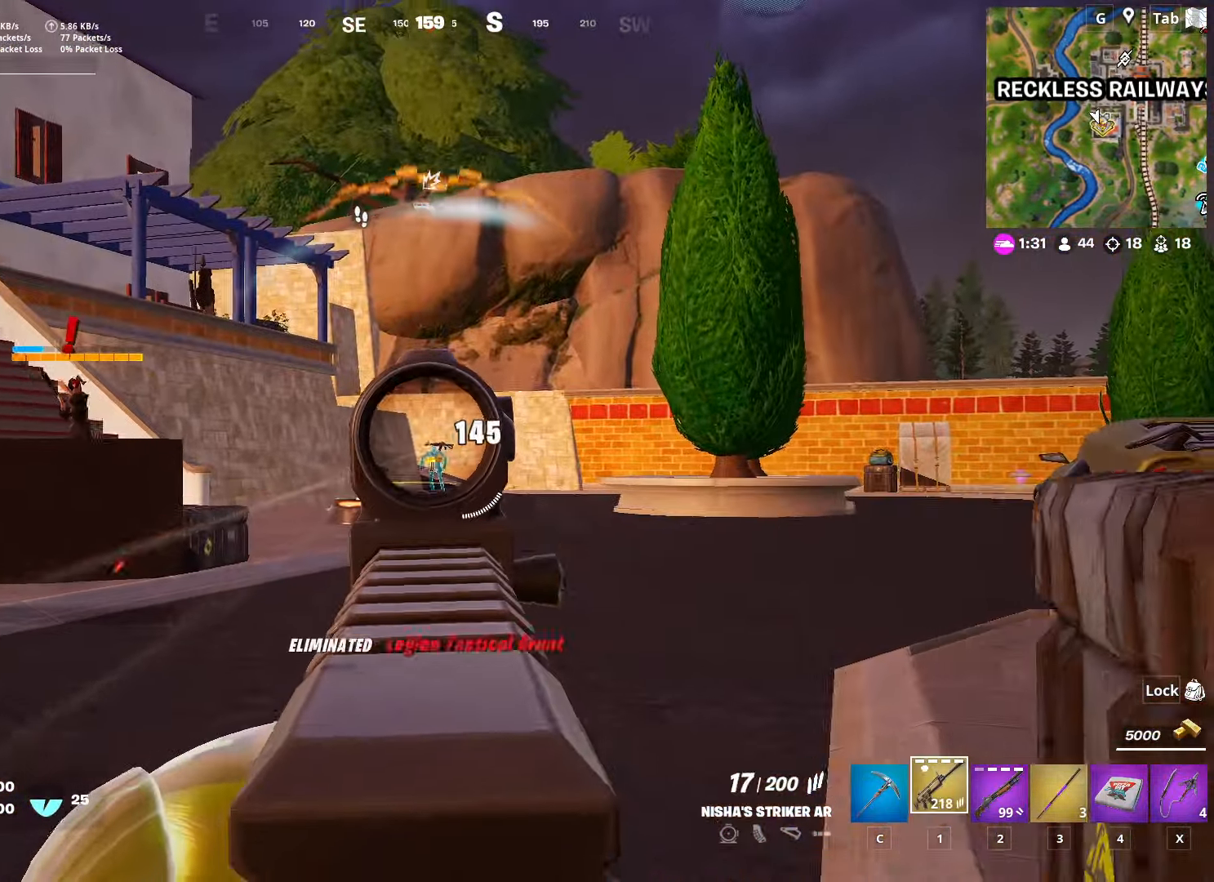
{"keys": ["d", "s", "shift"], "mouse": ["left", "right"], "mouse_move": "right", "events": [[67, "space", "down"], [100, "mouse_left", "up"], [233, "space", "up"], [333, "s", "down"], [384, "a", "up"], [434, "d", "down"], [467, "mouse_left", "down"], [467, "shift", "down"]]}
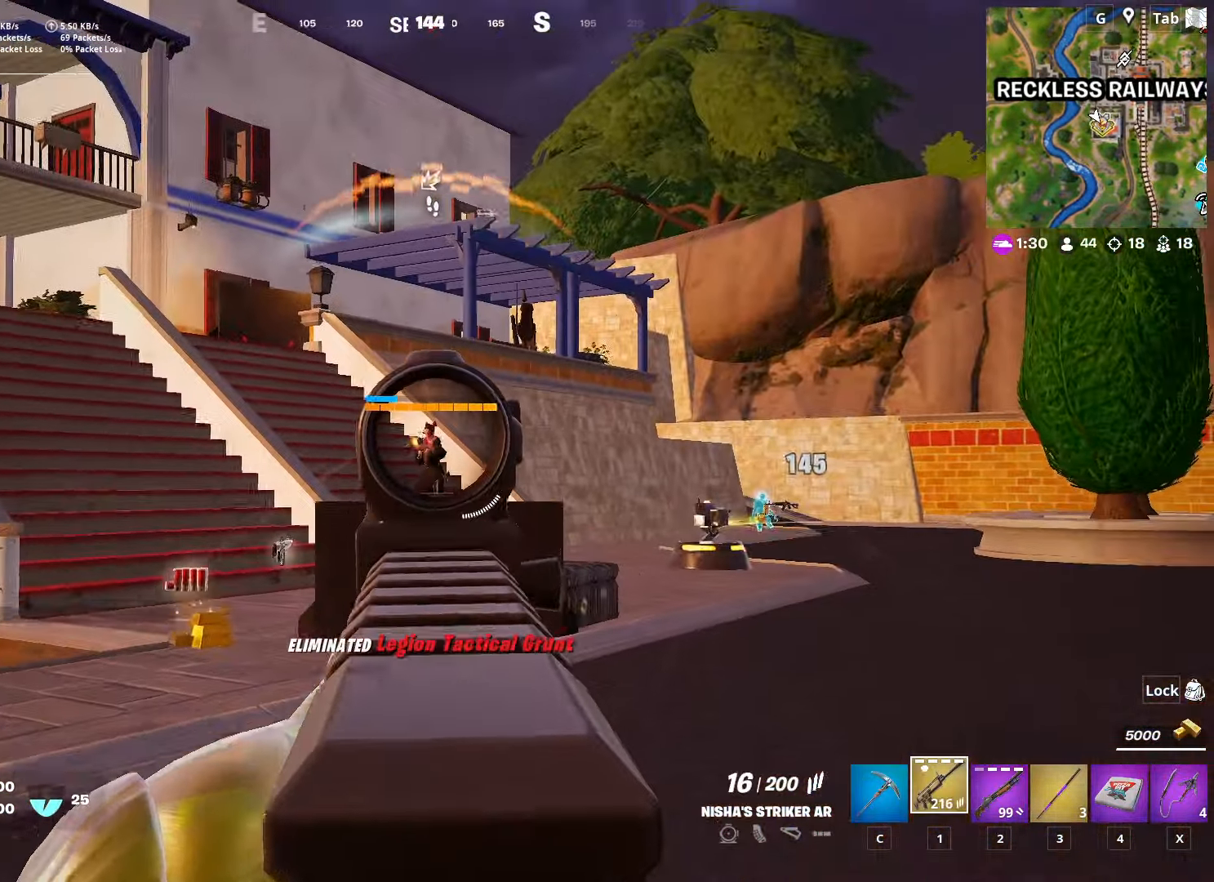
{"keys": ["d", "s"], "mouse": ["left", "right"], "mouse_move": "down", "events": [[251, "shift", "up"]]}
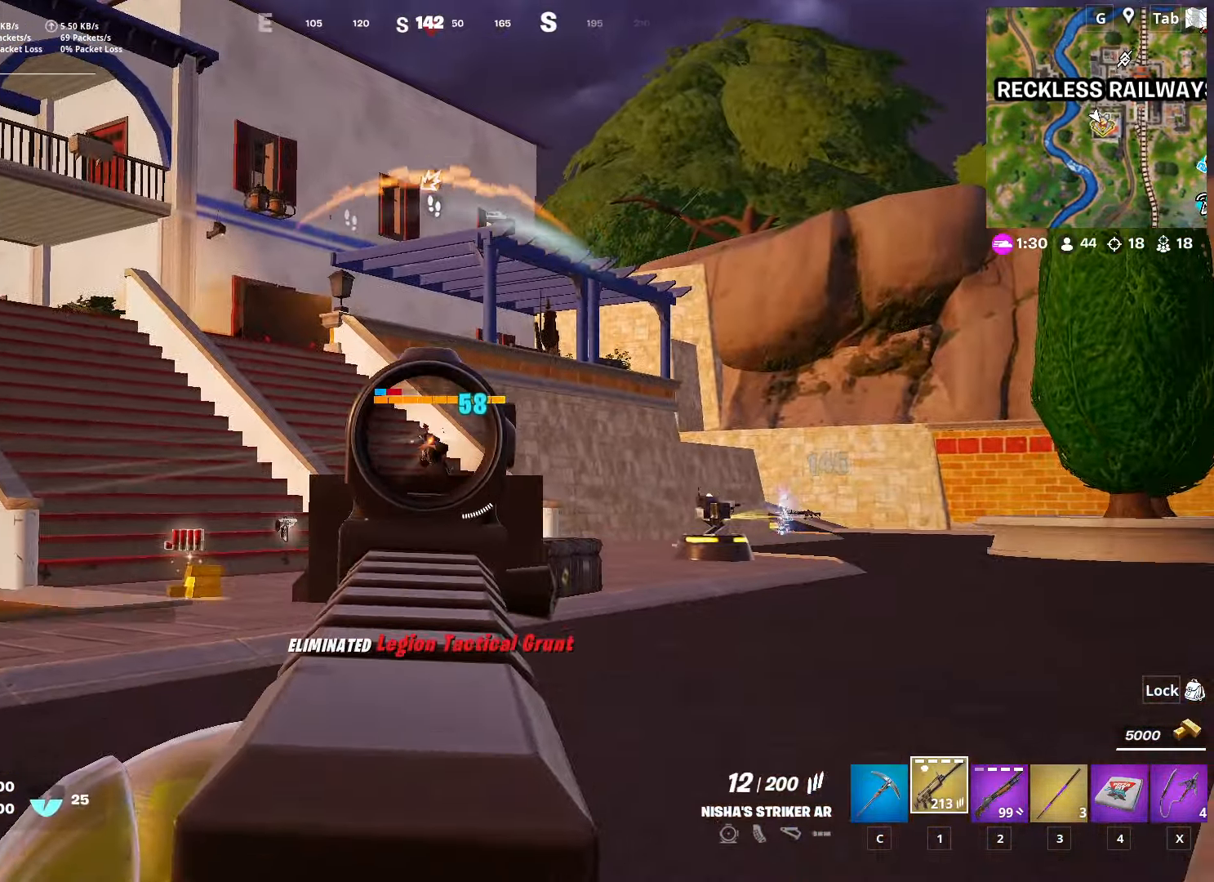
{"keys": ["s"], "mouse": ["left", "right"], "mouse_move": "still", "events": [[33, "d", "up"]]}
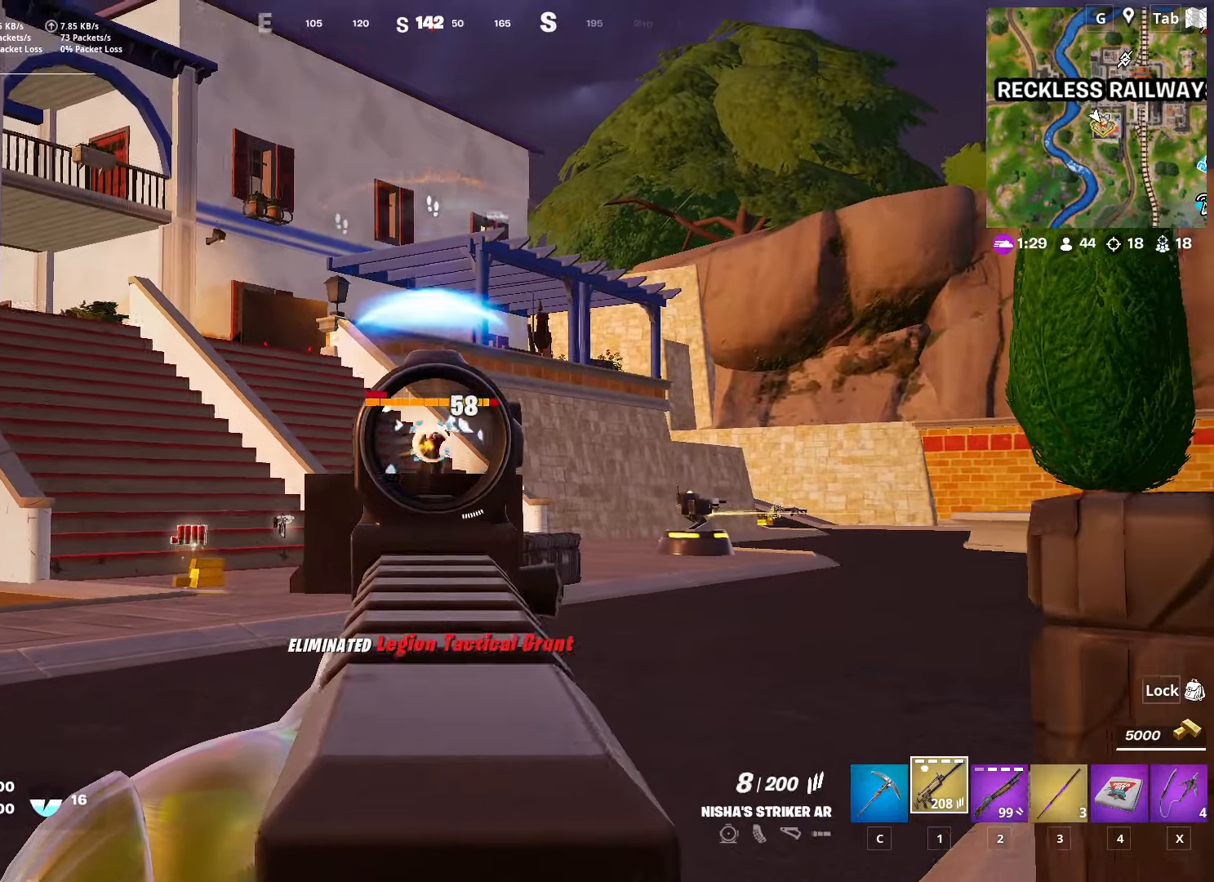
{"keys": ["s"], "mouse": ["left", "right"], "mouse_move": "still", "events": []}
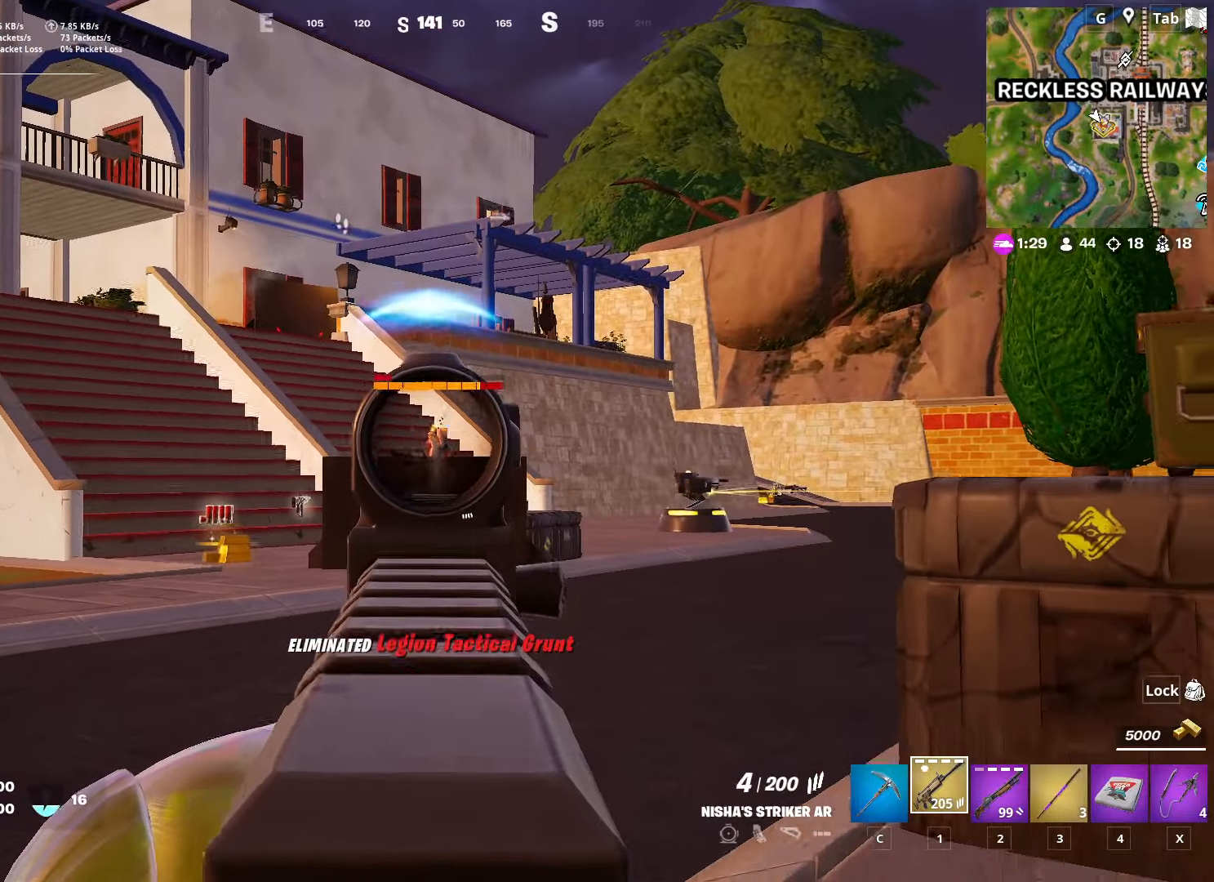
{"keys": ["s"], "mouse": ["left", "right"], "mouse_move": "right", "events": []}
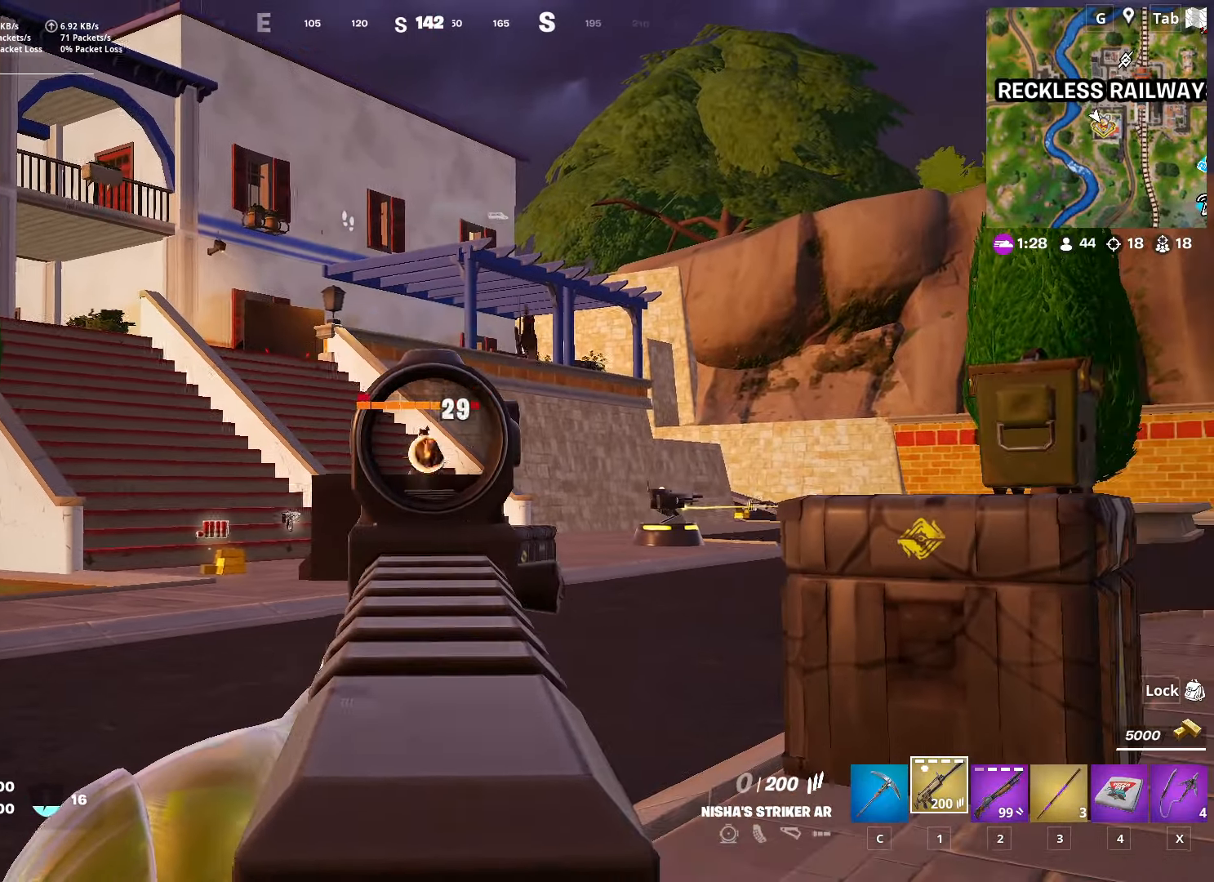
{"keys": ["a", "w"], "mouse": [], "mouse_move": "left", "events": [[33, "a", "down"], [133, "s", "up"], [317, "mouse_left", "up"], [317, "mouse_right", "up"], [317, "space", "down"], [367, "r", "down"], [367, "w", "down"], [417, "space", "up"], [467, "r", "up"]]}
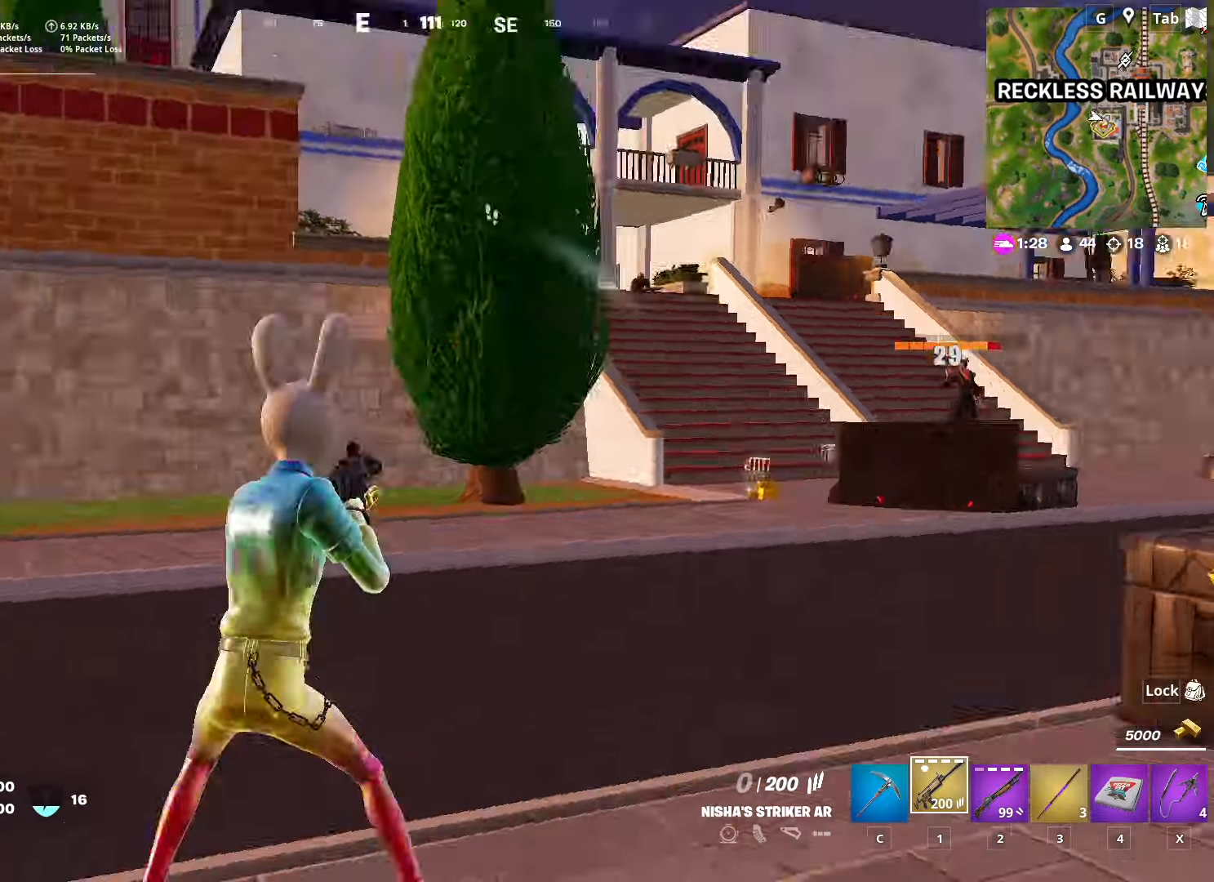
{"keys": ["a", "w"], "mouse": [], "mouse_move": "still", "events": [[184, "a", "up"], [334, "a", "down"]]}